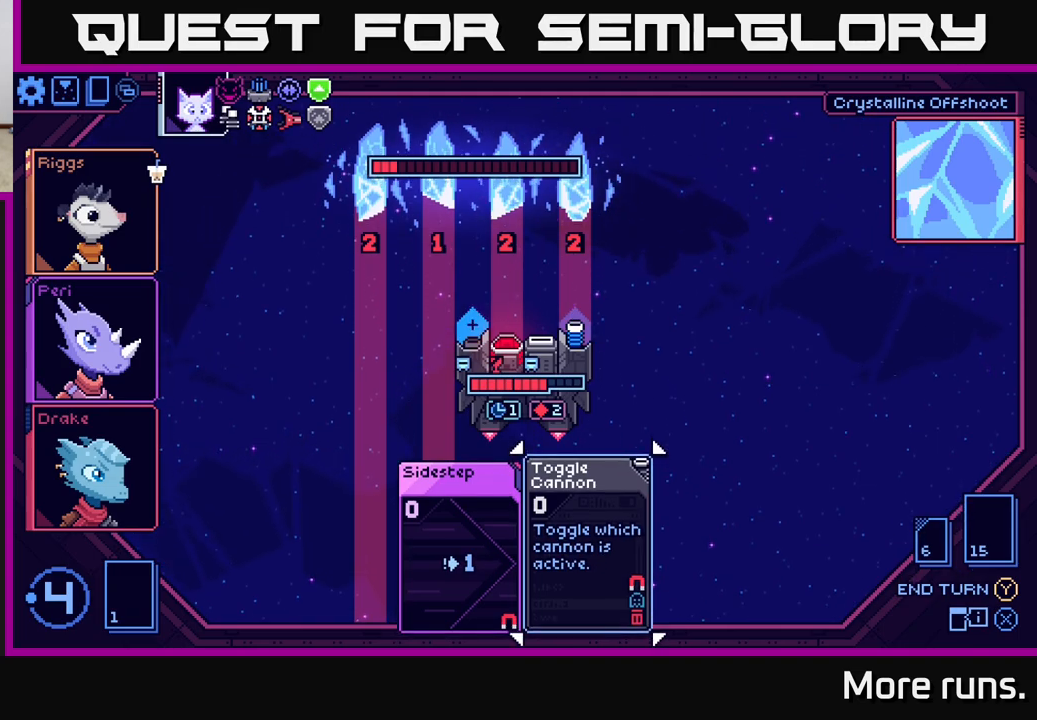
Gameplay with a controller (Xbox layout); each line is a JSON object with the inputs held at the frame after it. "events" lists button and stick changes between this image and that frame as [ms after this image, input, new state], when the widget could be followed in between.
{"buttons": [], "left_stick": "center", "right_stick": "center", "events": [[233, "DPAD_LEFT", "down"], [367, "DPAD_LEFT", "up"]]}
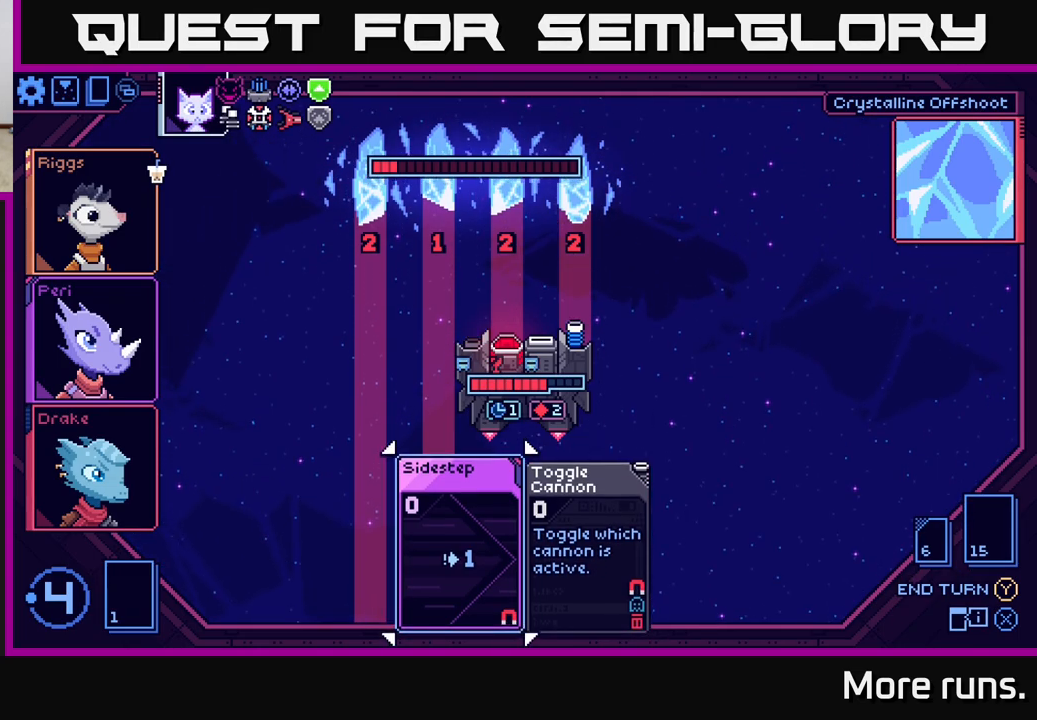
{"buttons": [], "left_stick": "center", "right_stick": "center", "events": []}
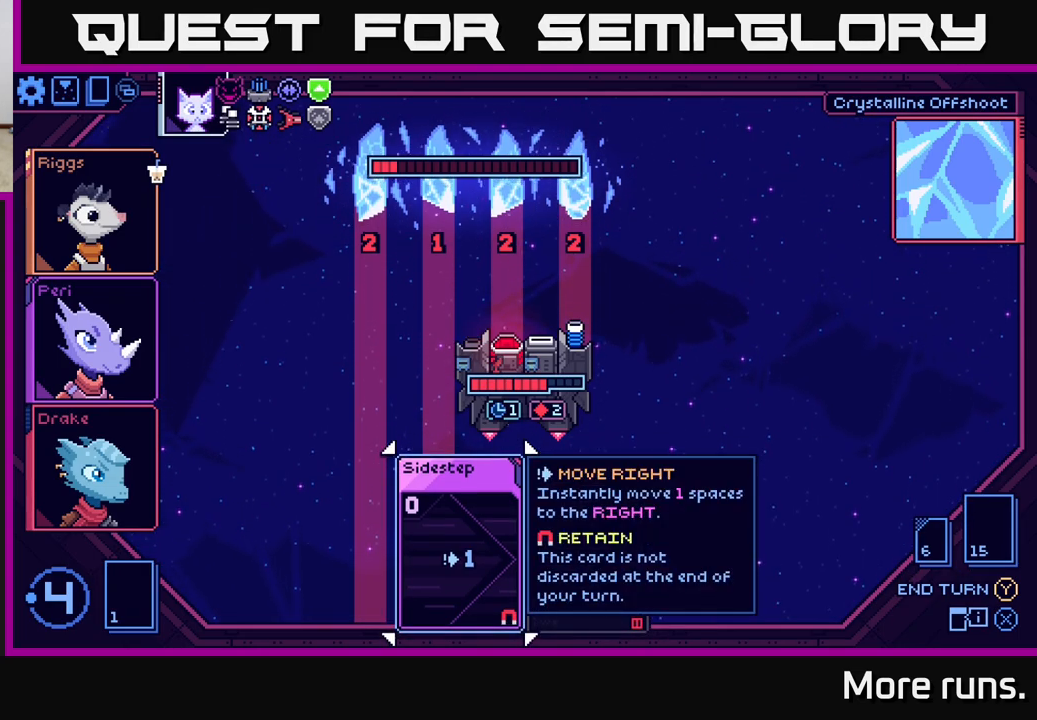
{"buttons": [], "left_stick": "center", "right_stick": "center", "events": []}
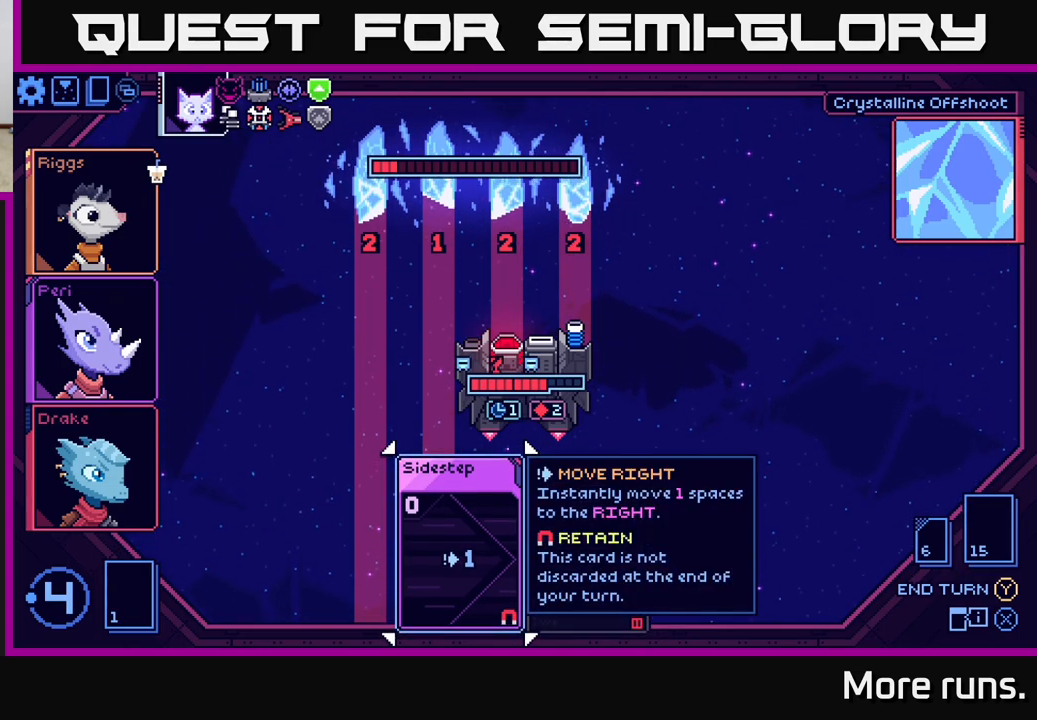
{"buttons": [], "left_stick": "center", "right_stick": "center", "events": []}
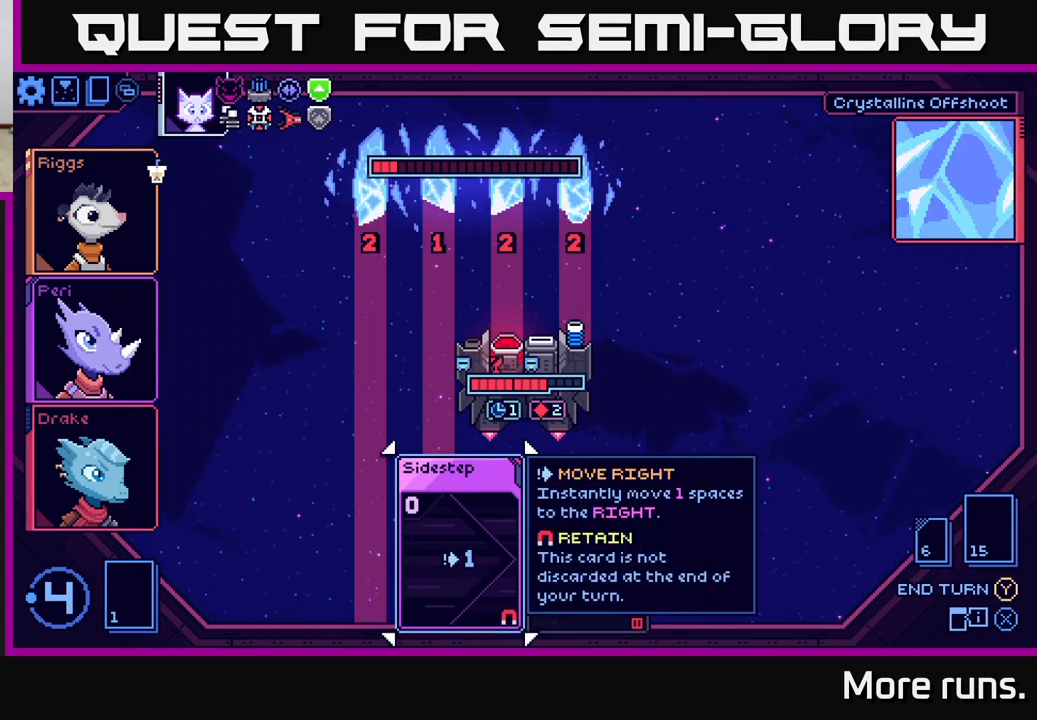
{"buttons": ["A"], "left_stick": "center", "right_stick": "center", "events": [[50, "DPAD_RIGHT", "down"], [150, "DPAD_RIGHT", "up"], [300, "DPAD_LEFT", "down"], [400, "DPAD_LEFT", "up"], [450, "A", "down"]]}
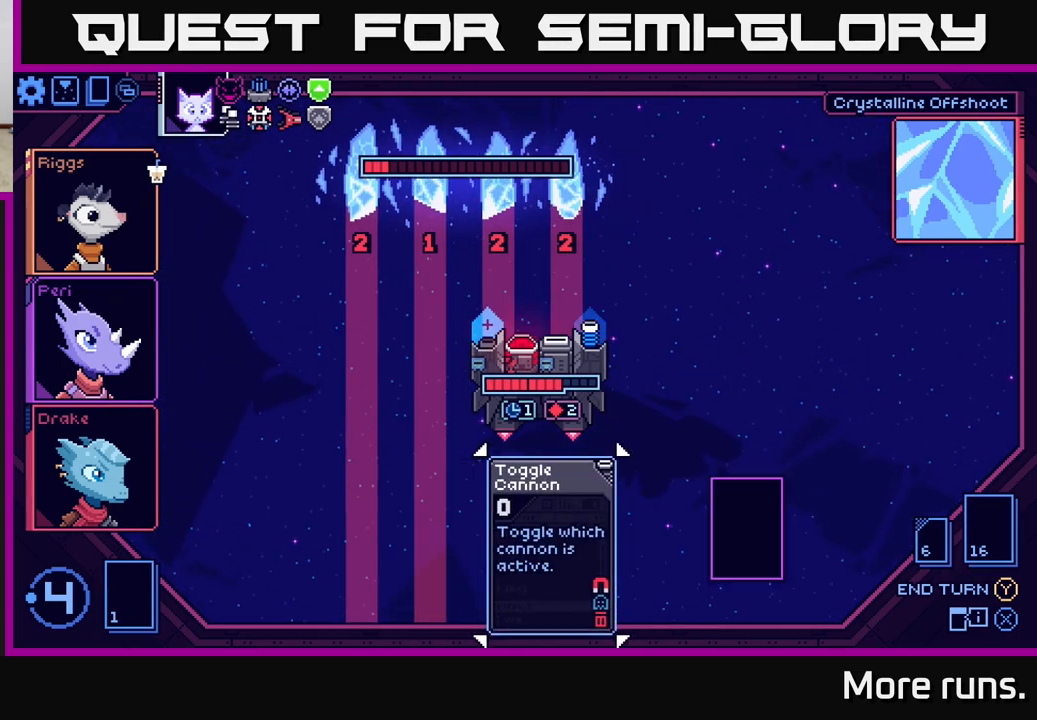
{"buttons": [], "left_stick": "center", "right_stick": "center", "events": [[33, "A", "up"]]}
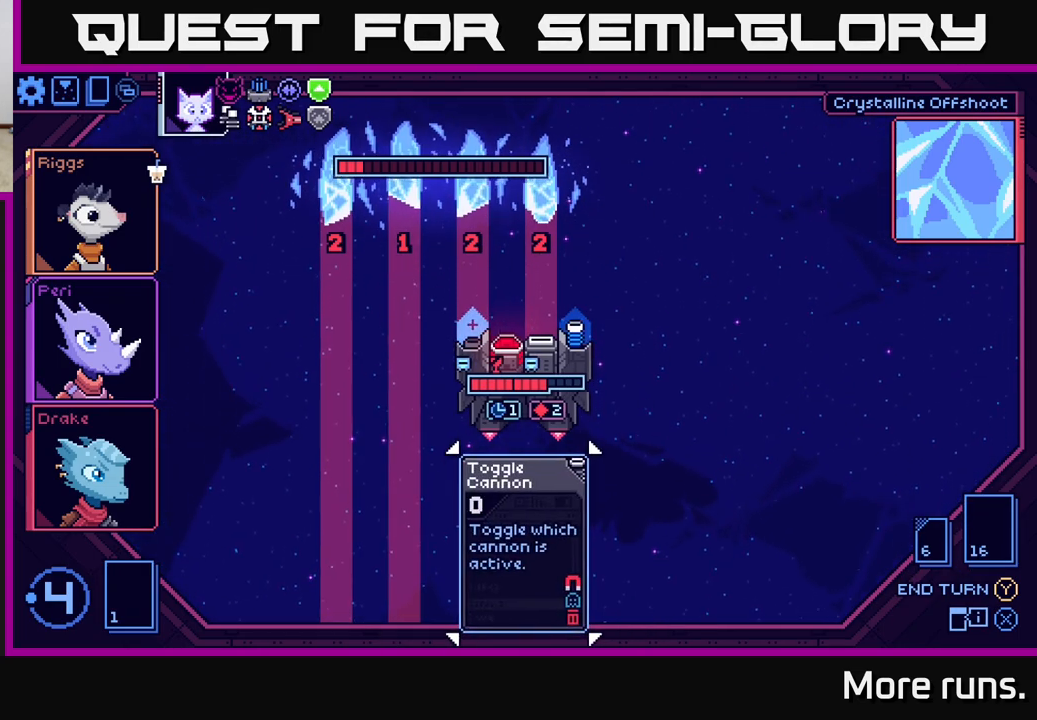
{"buttons": ["DPAD_RIGHT"], "left_stick": "center", "right_stick": "center", "events": [[483, "DPAD_RIGHT", "down"]]}
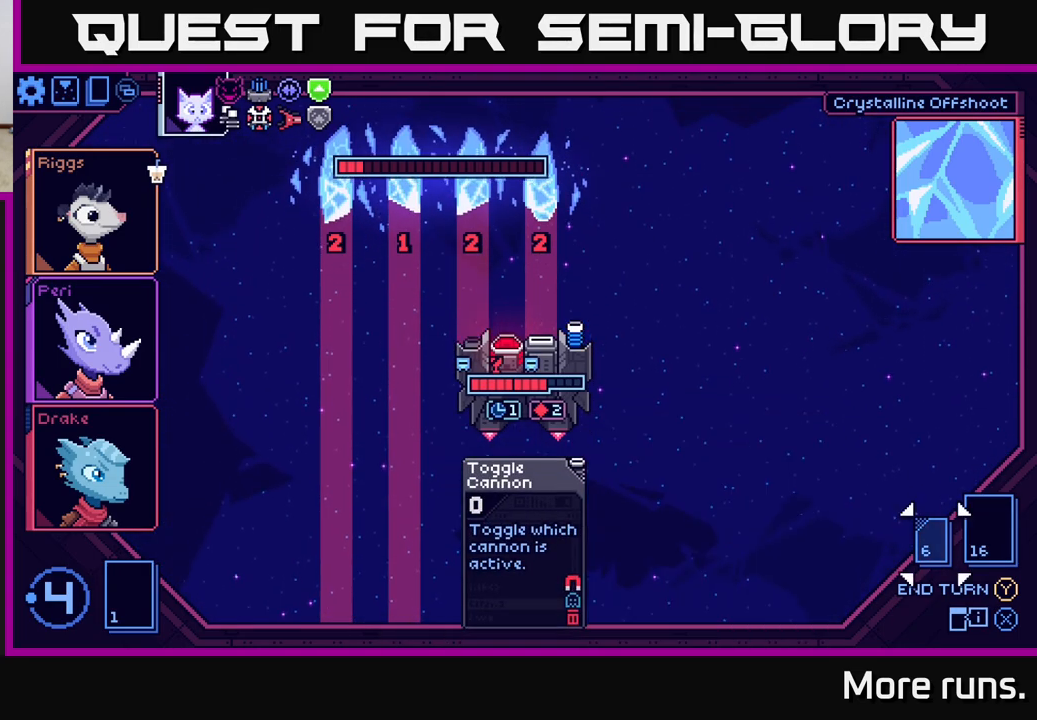
{"buttons": ["Y"], "left_stick": "center", "right_stick": "center", "events": [[83, "DPAD_RIGHT", "up"], [467, "Y", "down"]]}
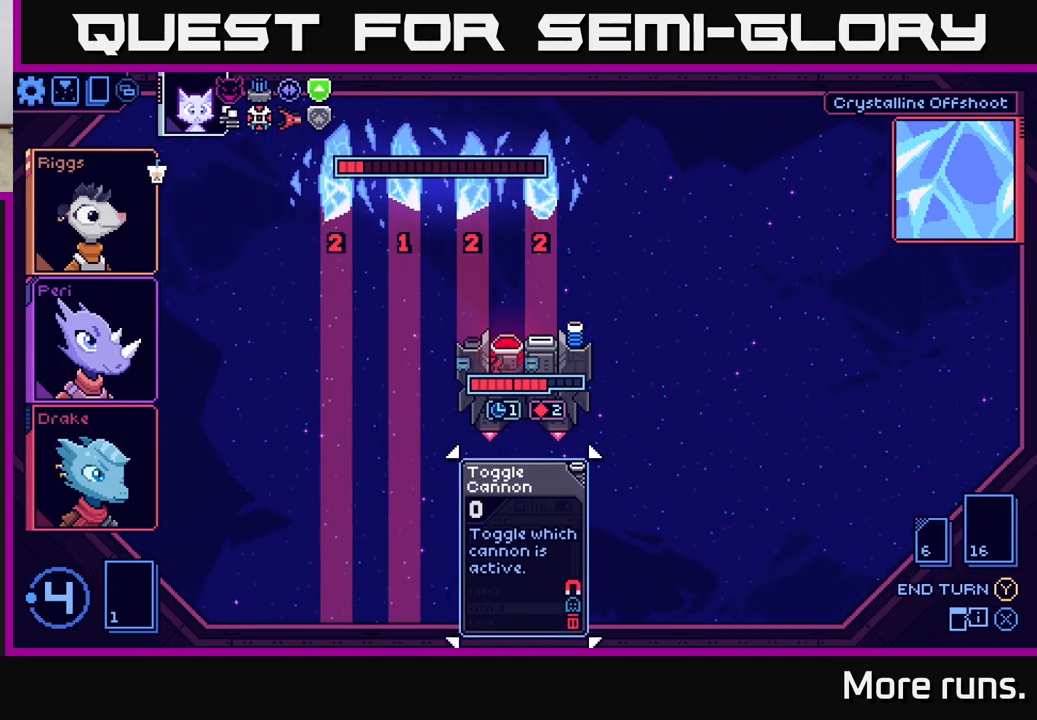
{"buttons": [], "left_stick": "center", "right_stick": "center", "events": [[33, "Y", "up"]]}
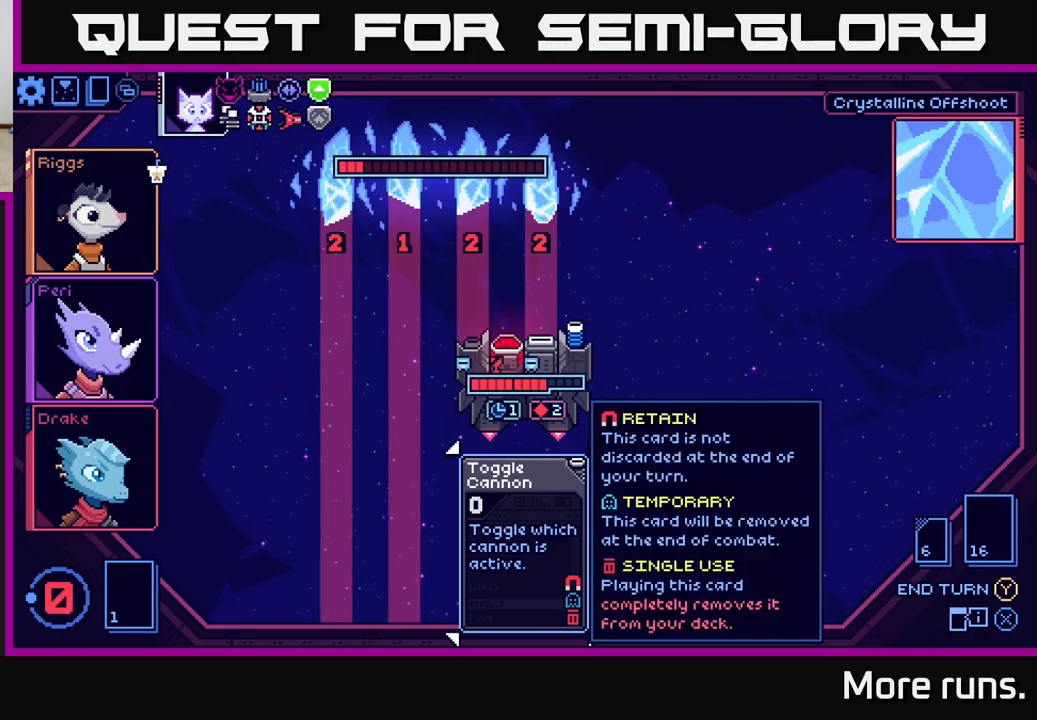
{"buttons": [], "left_stick": "center", "right_stick": "center", "events": []}
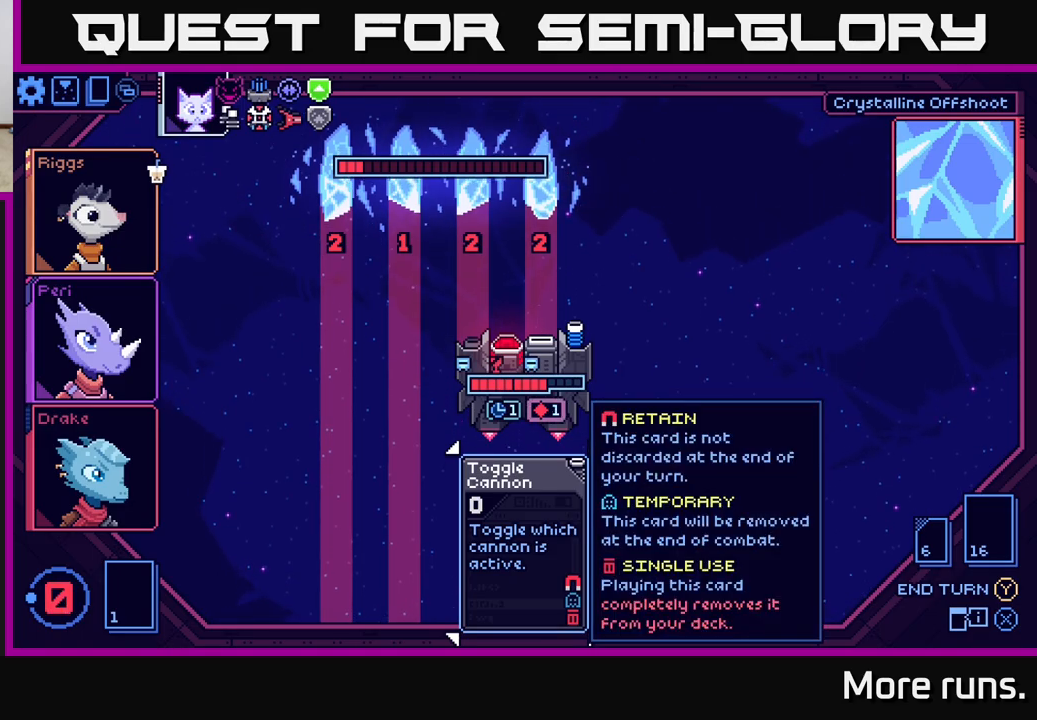
{"buttons": [], "left_stick": "center", "right_stick": "center", "events": []}
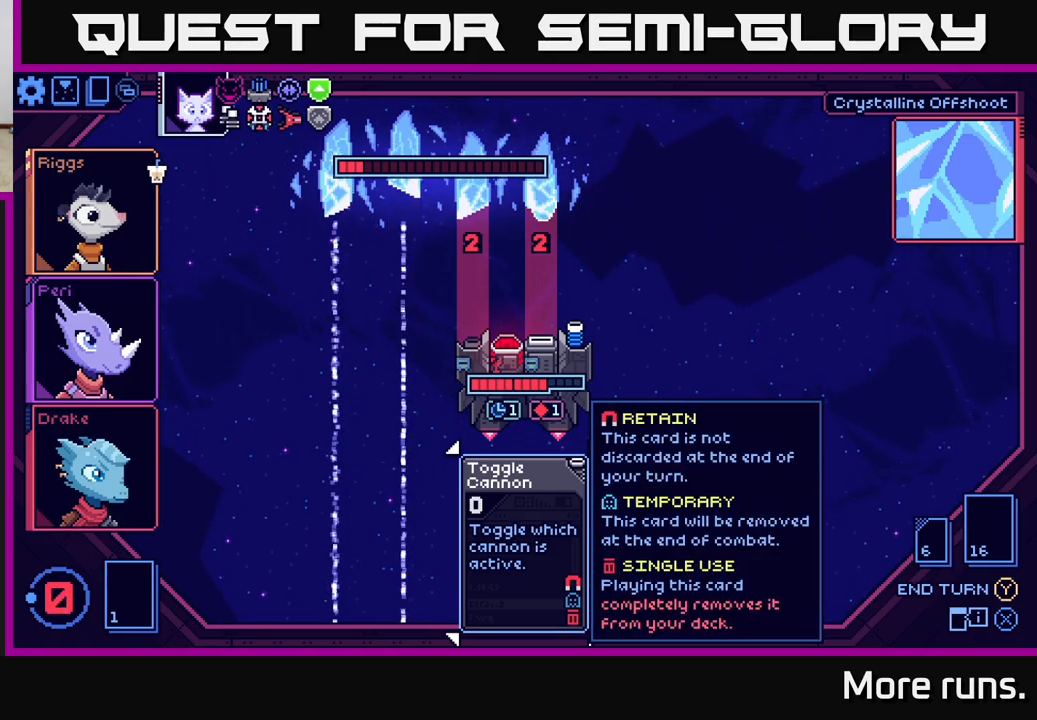
{"buttons": [], "left_stick": "center", "right_stick": "center", "events": []}
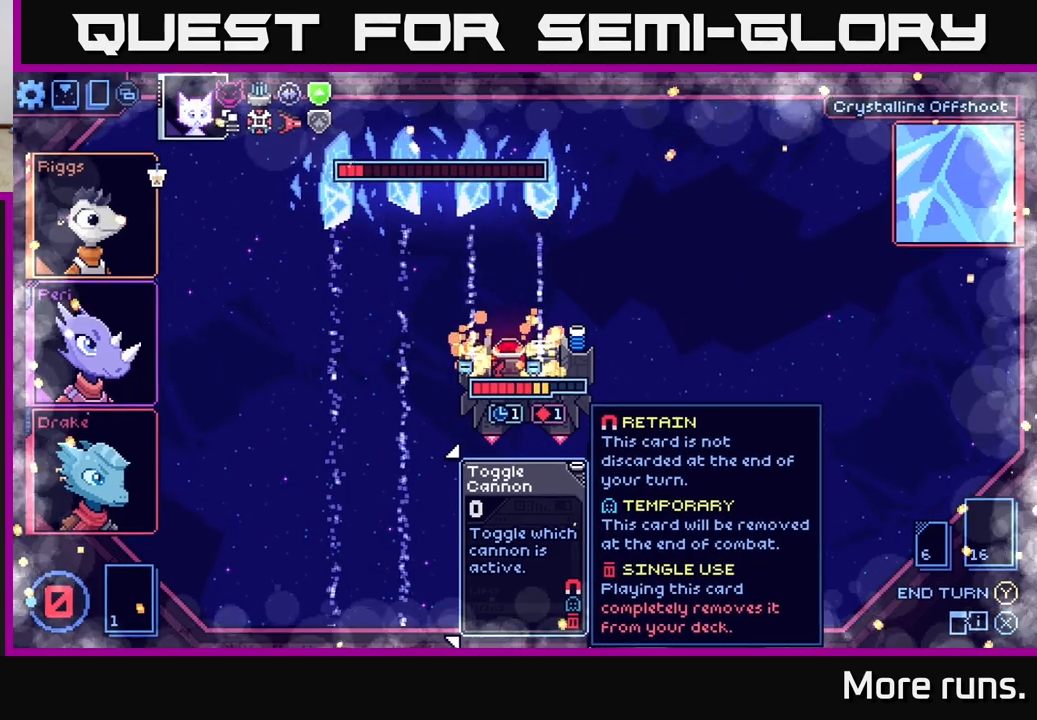
{"buttons": [], "left_stick": "center", "right_stick": "center", "events": []}
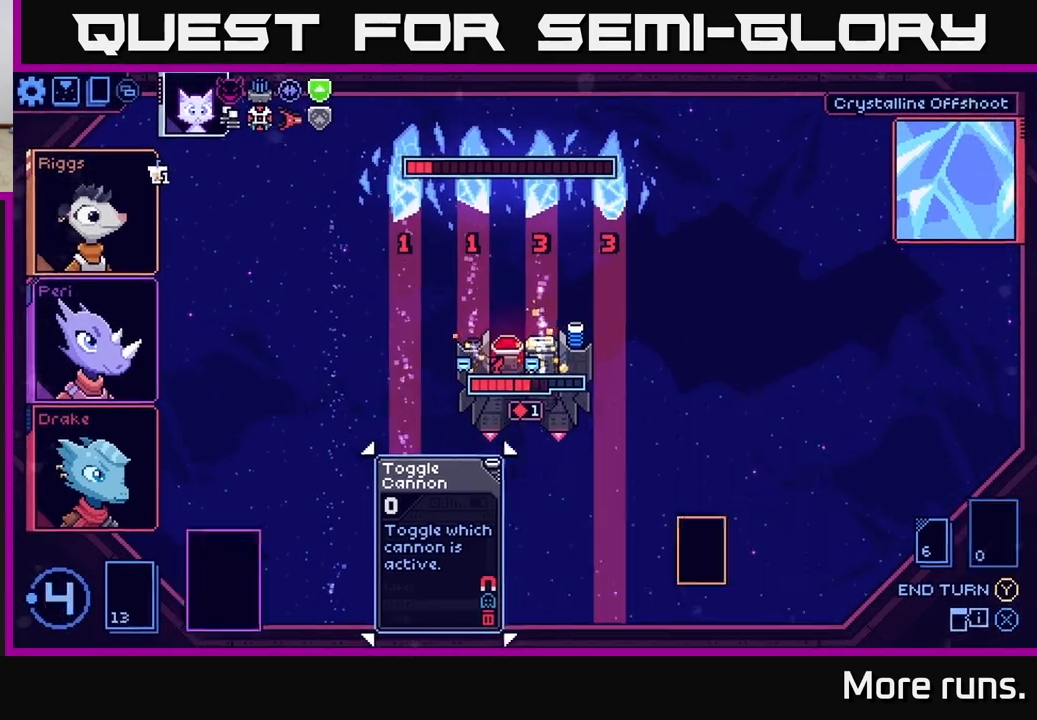
{"buttons": [], "left_stick": "center", "right_stick": "center", "events": []}
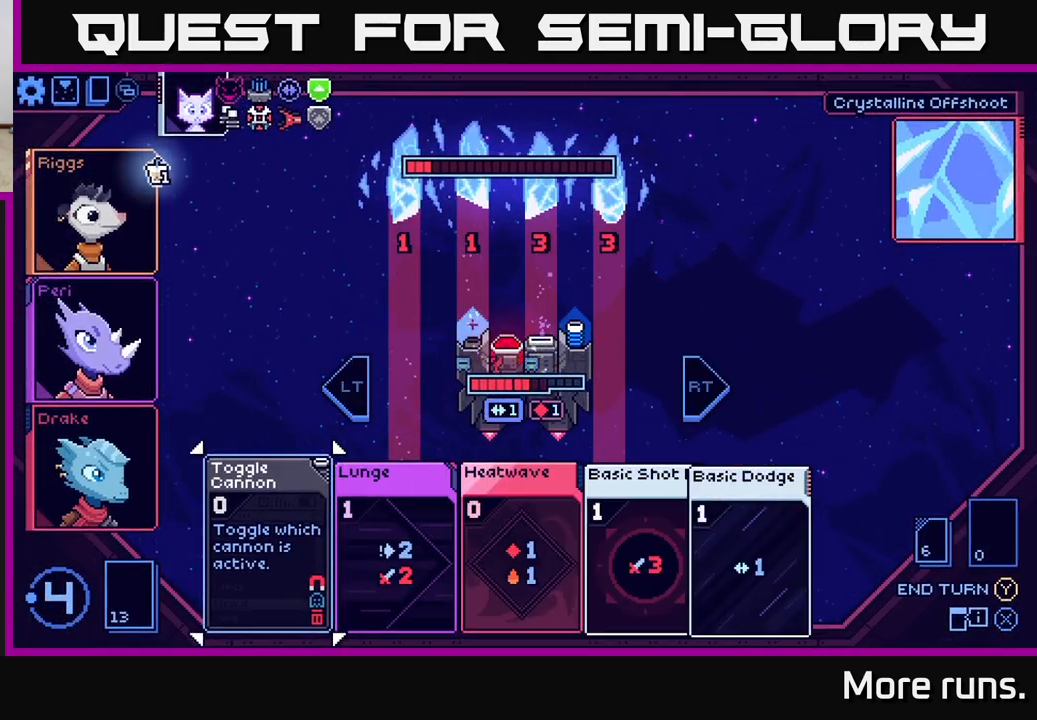
{"buttons": [], "left_stick": "center", "right_stick": "center", "events": [[300, "DPAD_RIGHT", "down"], [383, "DPAD_RIGHT", "up"]]}
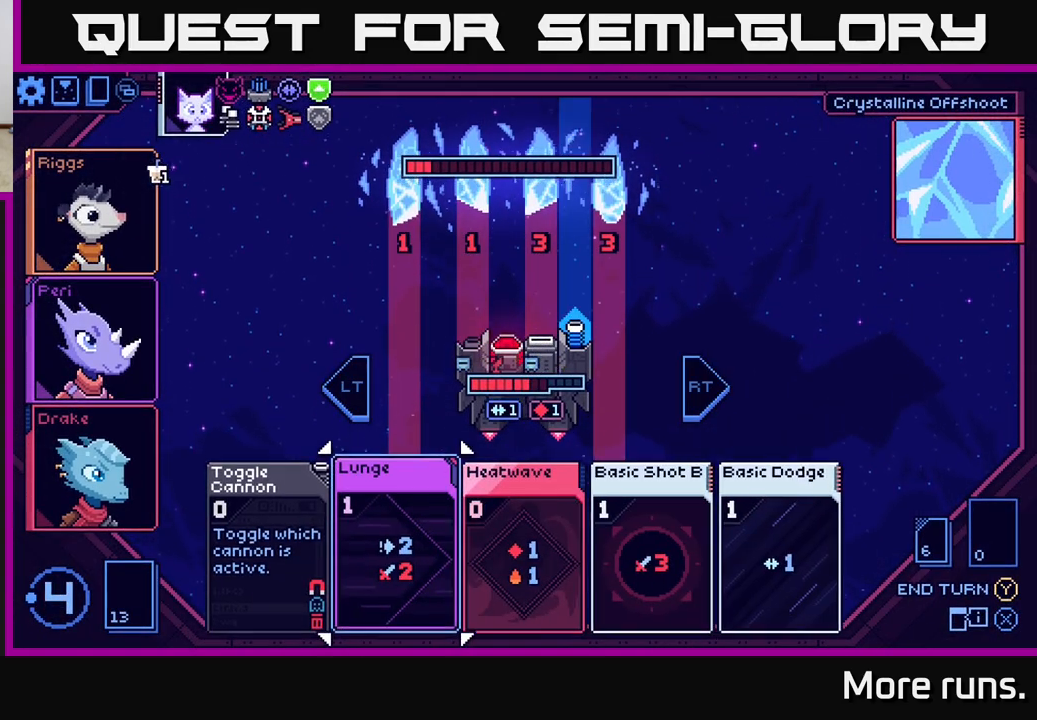
{"buttons": [], "left_stick": "center", "right_stick": "center", "events": [[17, "DPAD_RIGHT", "down"], [117, "DPAD_RIGHT", "up"]]}
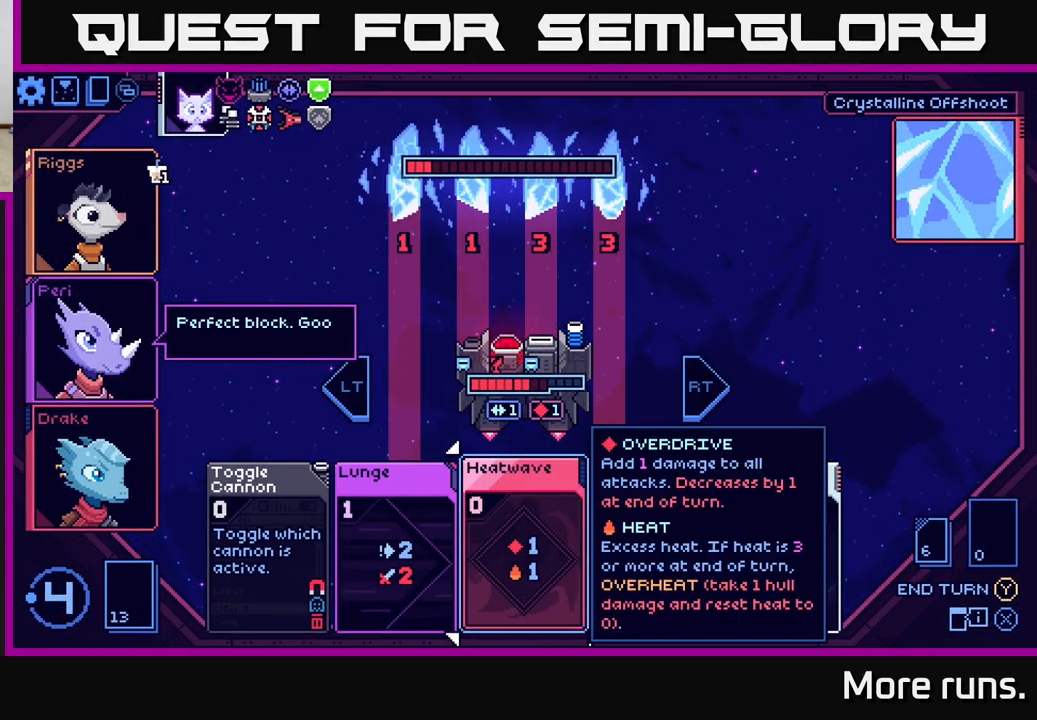
{"buttons": [], "left_stick": "center", "right_stick": "center", "events": []}
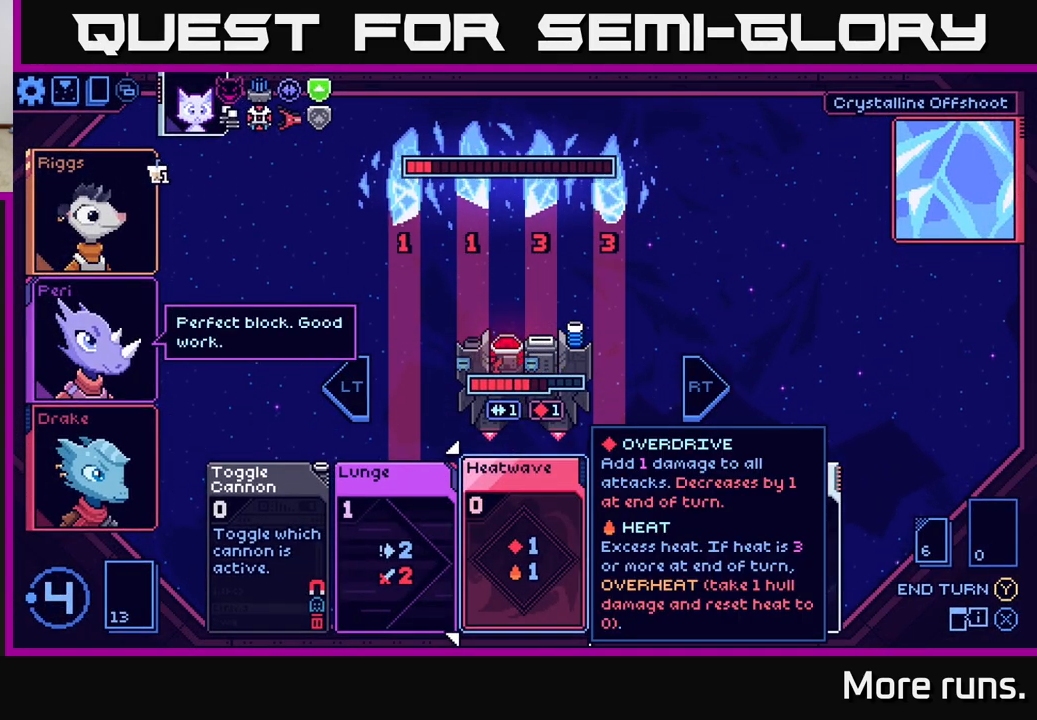
{"buttons": ["DPAD_LEFT"], "left_stick": "center", "right_stick": "center", "events": [[217, "DPAD_RIGHT", "down"], [333, "DPAD_RIGHT", "up"], [483, "DPAD_LEFT", "down"]]}
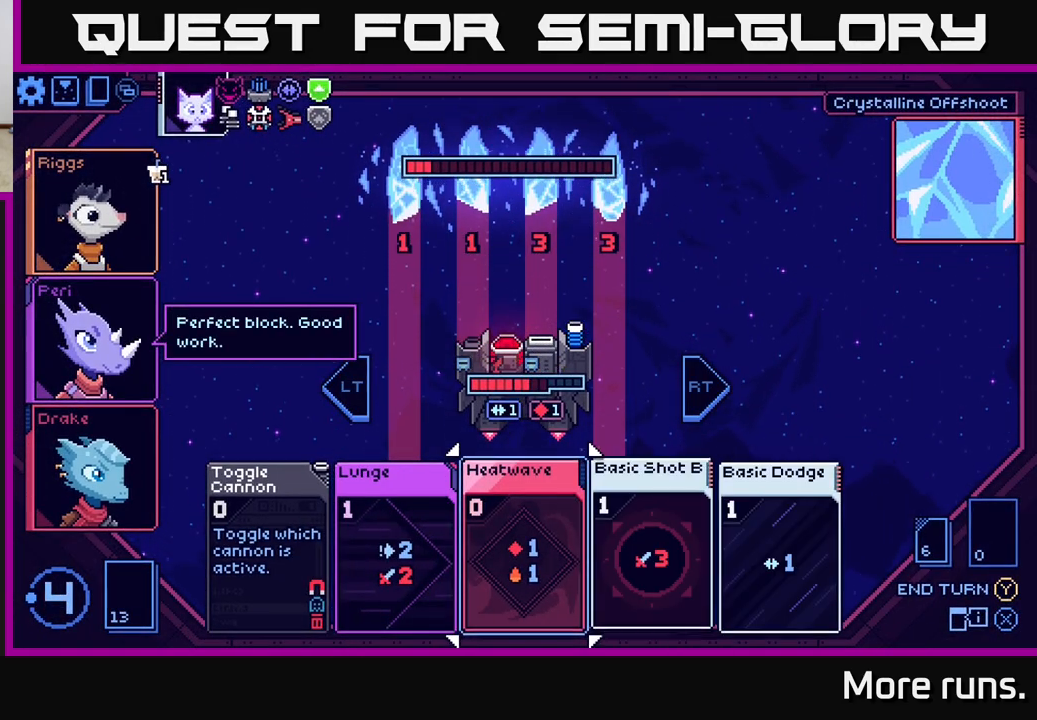
{"buttons": [], "left_stick": "center", "right_stick": "center", "events": [[100, "DPAD_LEFT", "up"], [150, "A", "down"], [233, "A", "up"]]}
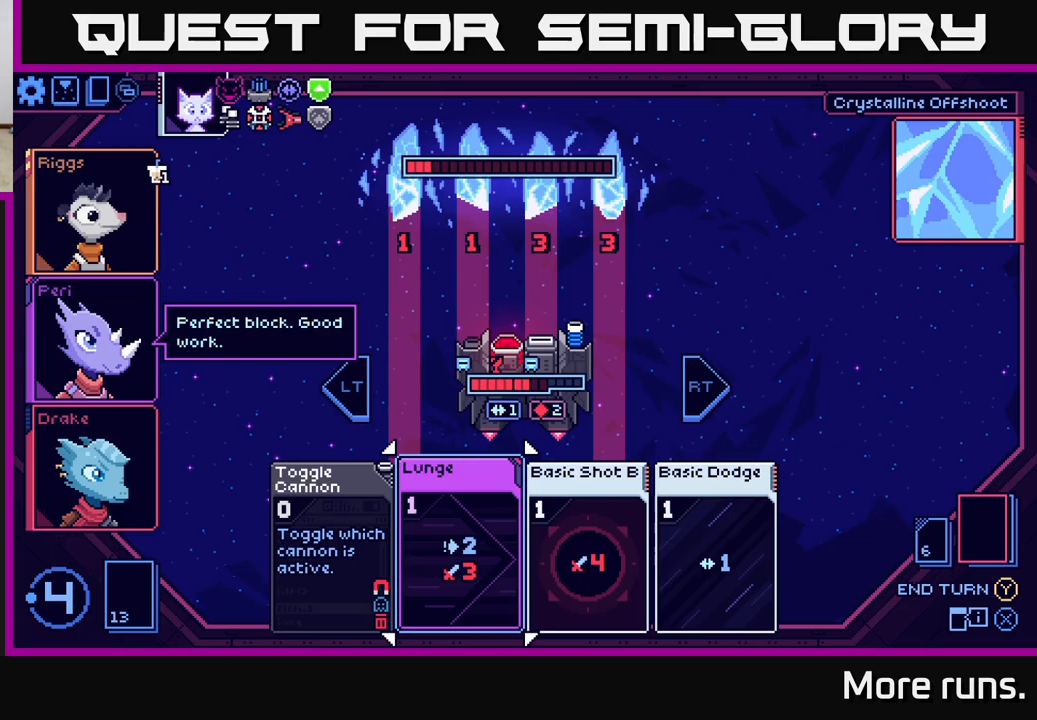
{"buttons": [], "left_stick": "center", "right_stick": "center", "events": [[283, "DPAD_LEFT", "down"], [400, "DPAD_LEFT", "up"]]}
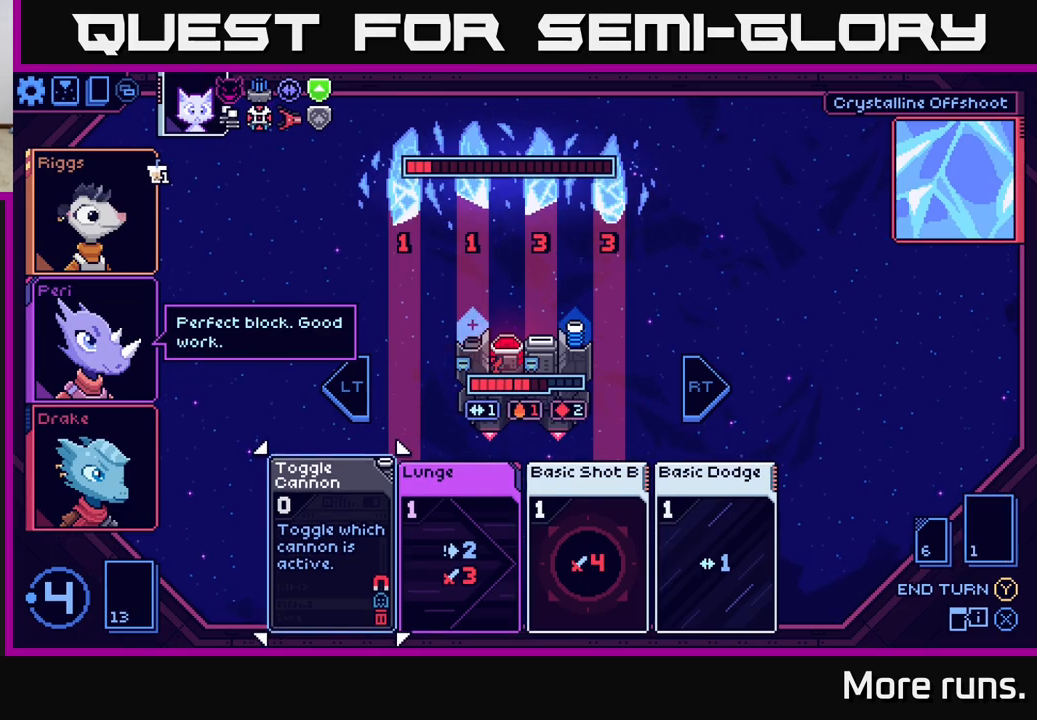
{"buttons": [], "left_stick": "center", "right_stick": "center", "events": [[217, "A", "down"], [333, "A", "up"]]}
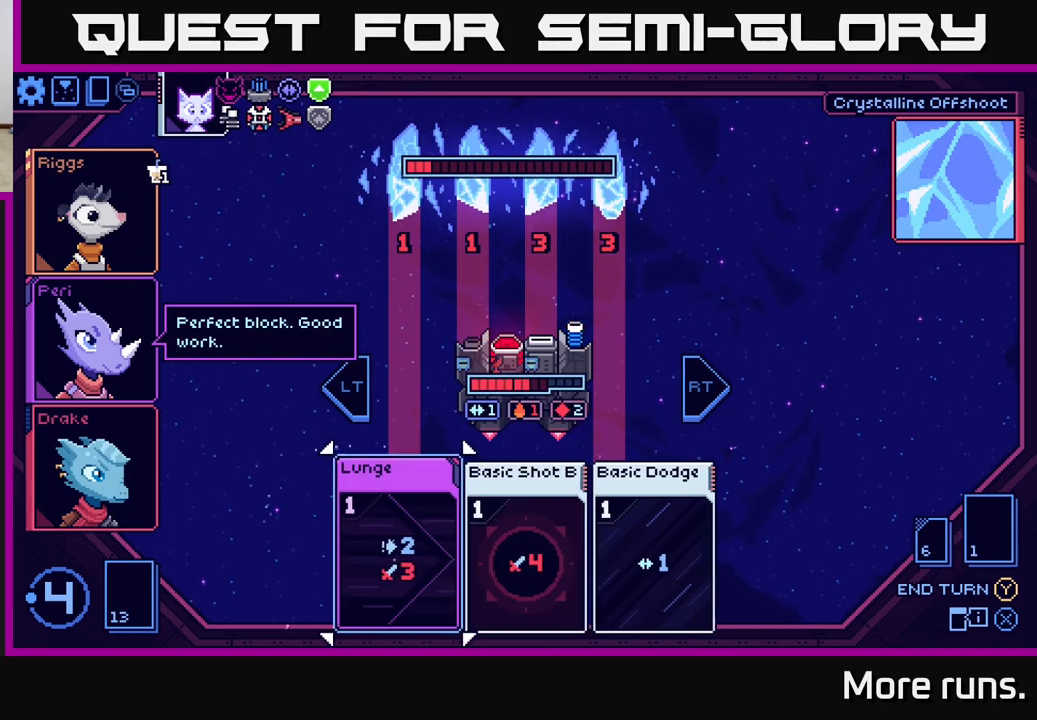
{"buttons": ["DPAD_RIGHT"], "left_stick": "center", "right_stick": "center", "events": [[500, "DPAD_RIGHT", "down"]]}
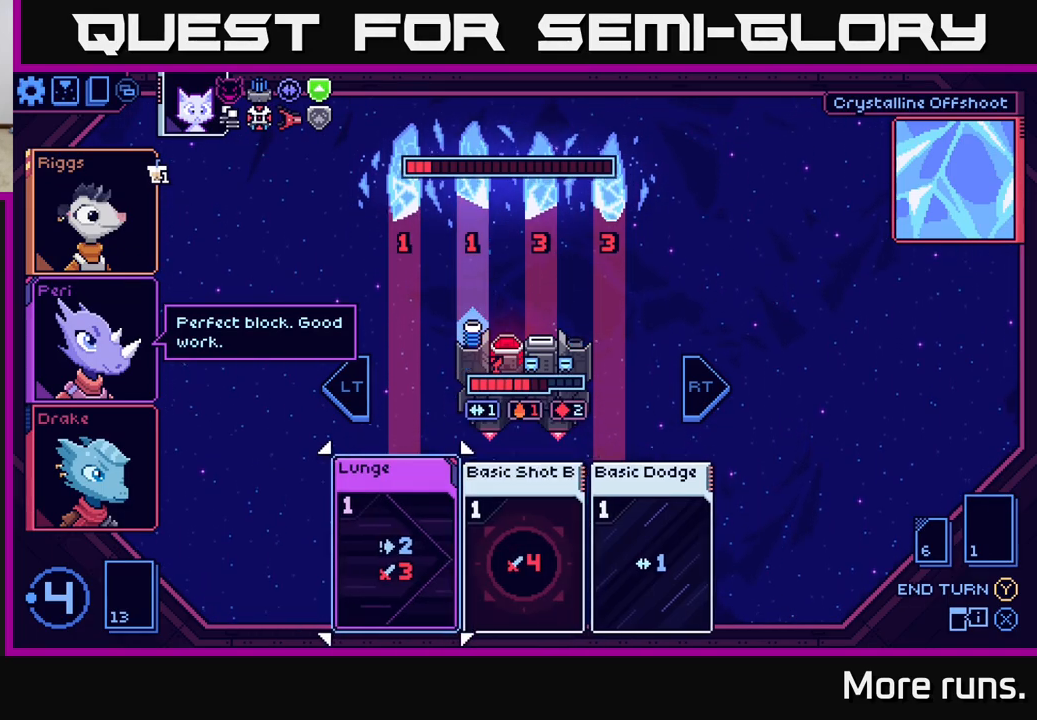
{"buttons": [], "left_stick": "center", "right_stick": "center", "events": [[83, "DPAD_RIGHT", "up"]]}
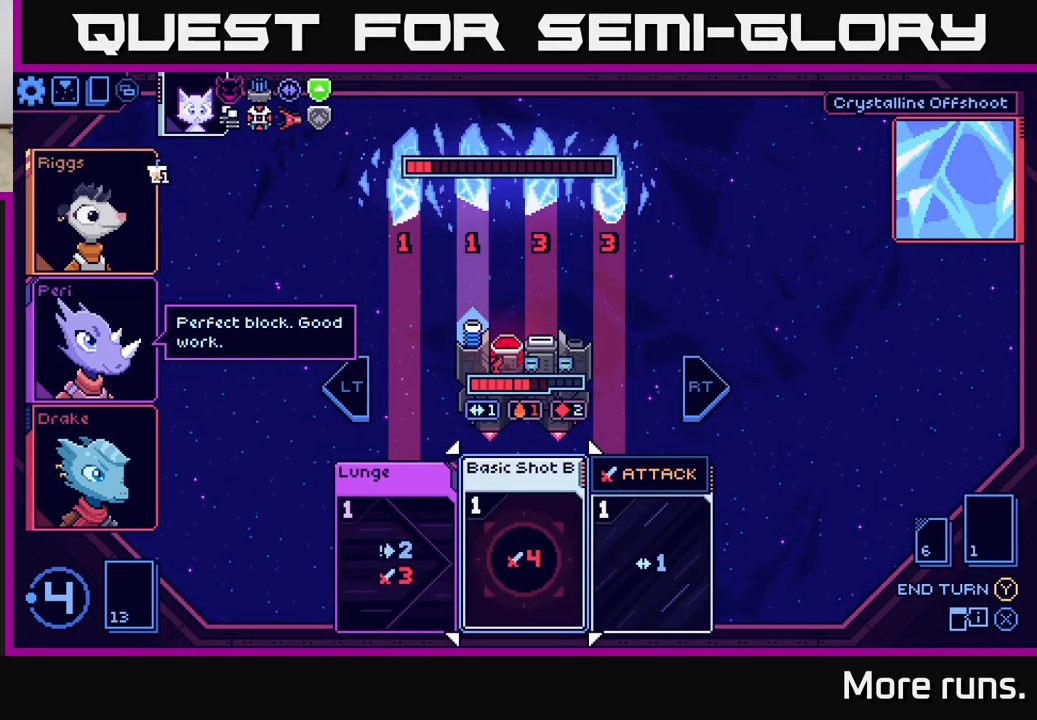
{"buttons": [], "left_stick": "center", "right_stick": "center", "events": [[217, "A", "down"], [283, "A", "up"]]}
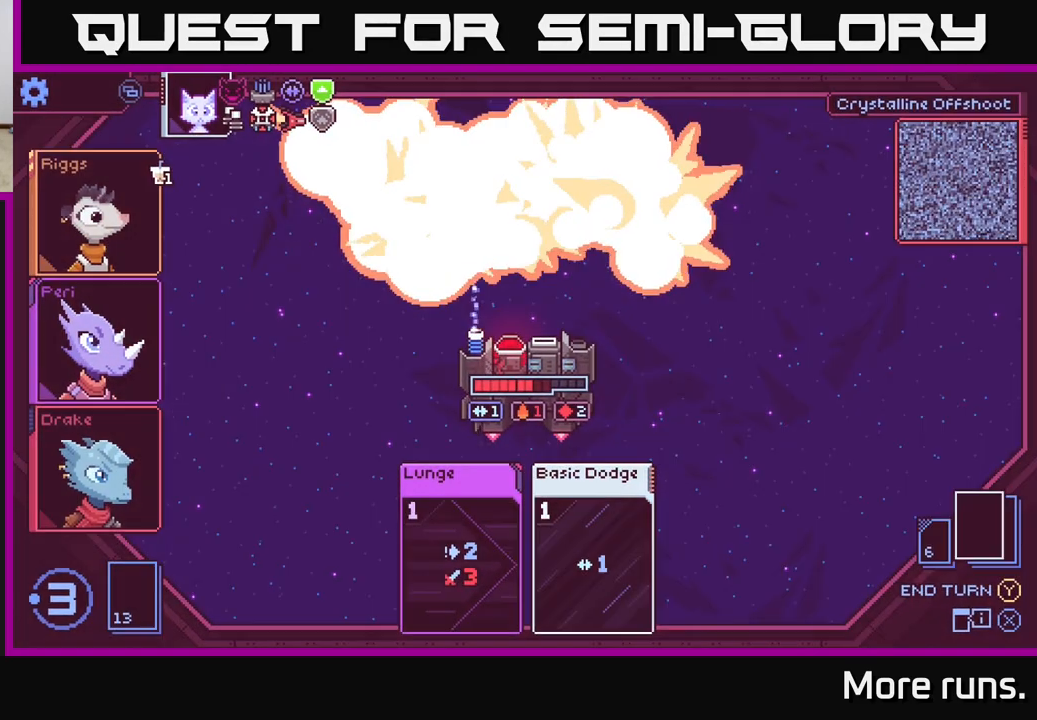
{"buttons": [], "left_stick": "center", "right_stick": "center", "events": []}
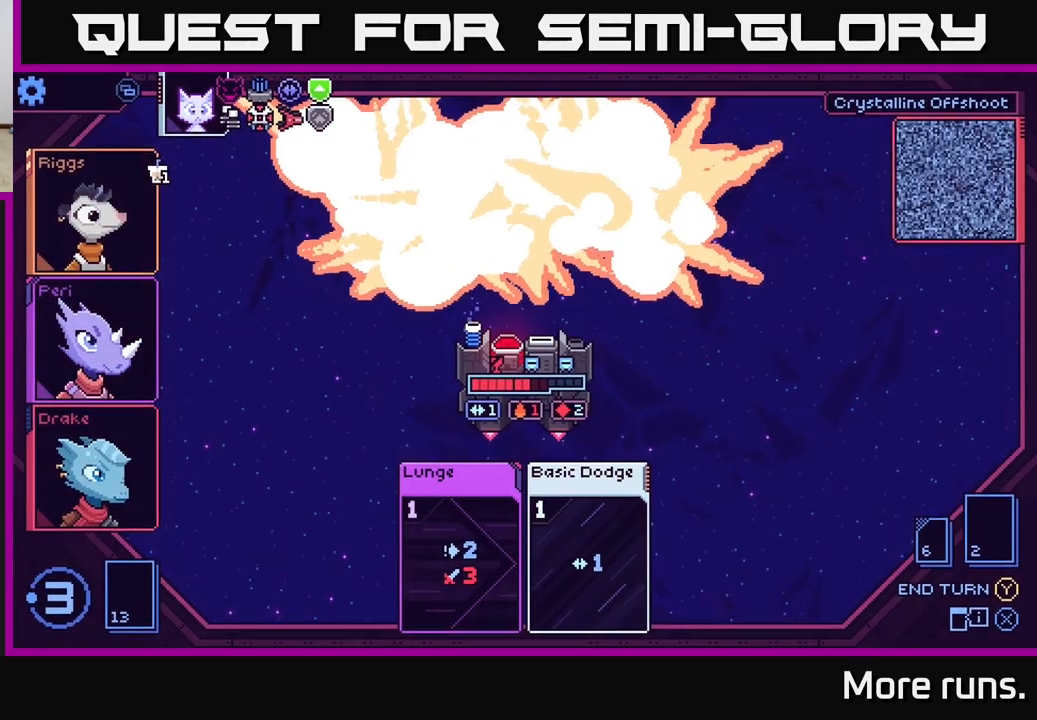
{"buttons": [], "left_stick": "center", "right_stick": "center", "events": []}
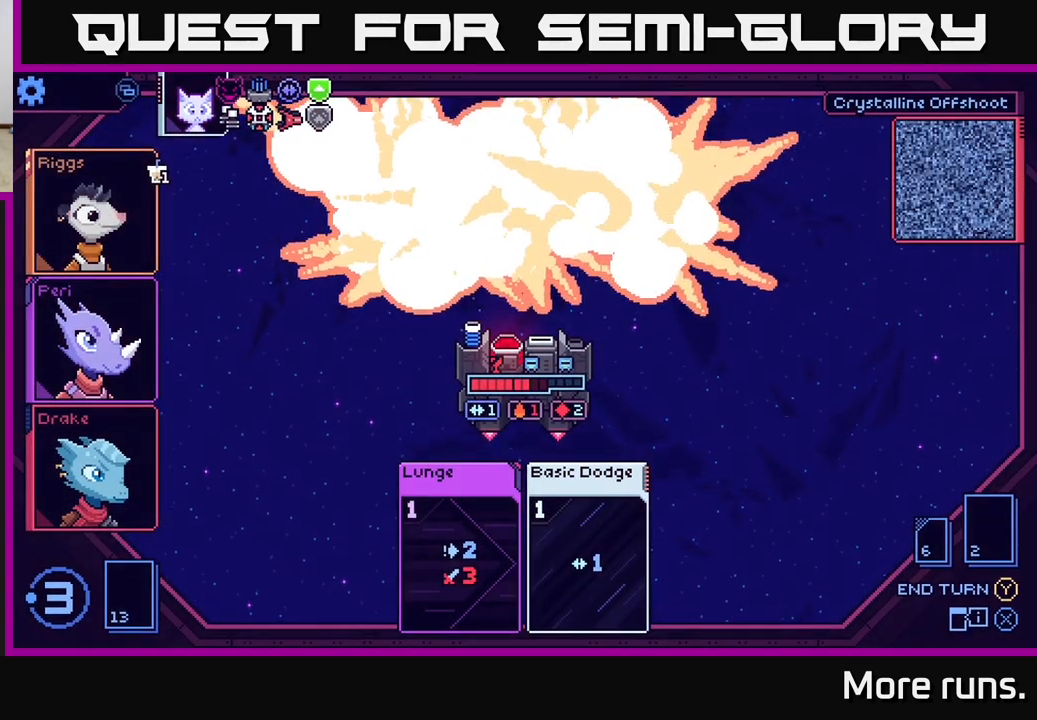
{"buttons": [], "left_stick": "center", "right_stick": "center", "events": []}
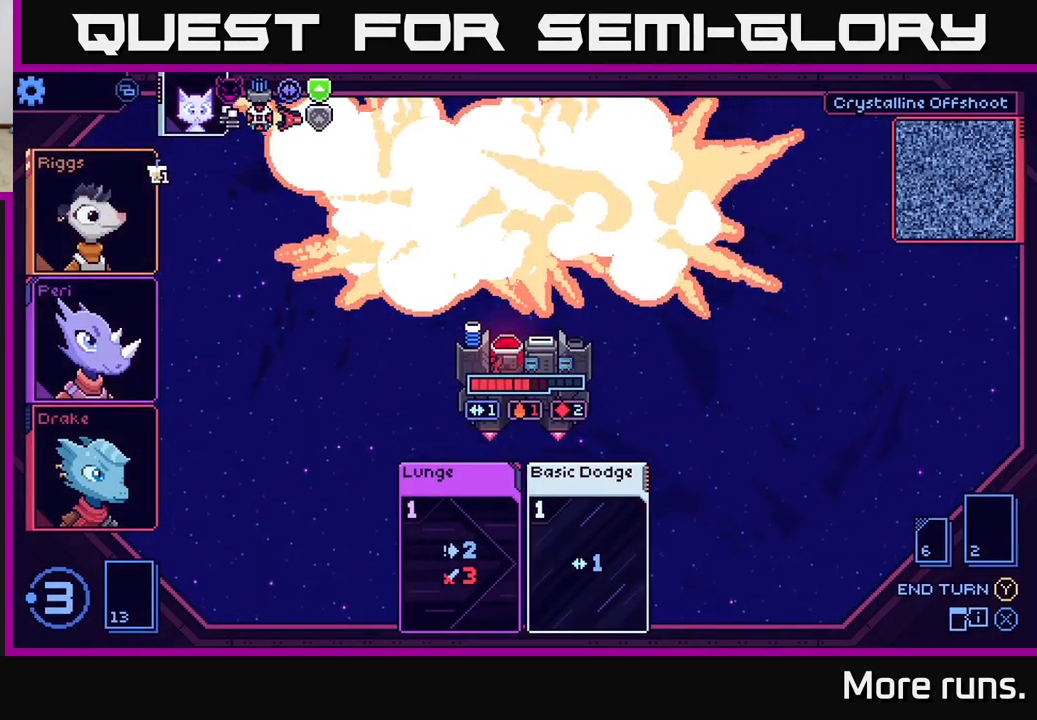
{"buttons": [], "left_stick": "center", "right_stick": "center", "events": []}
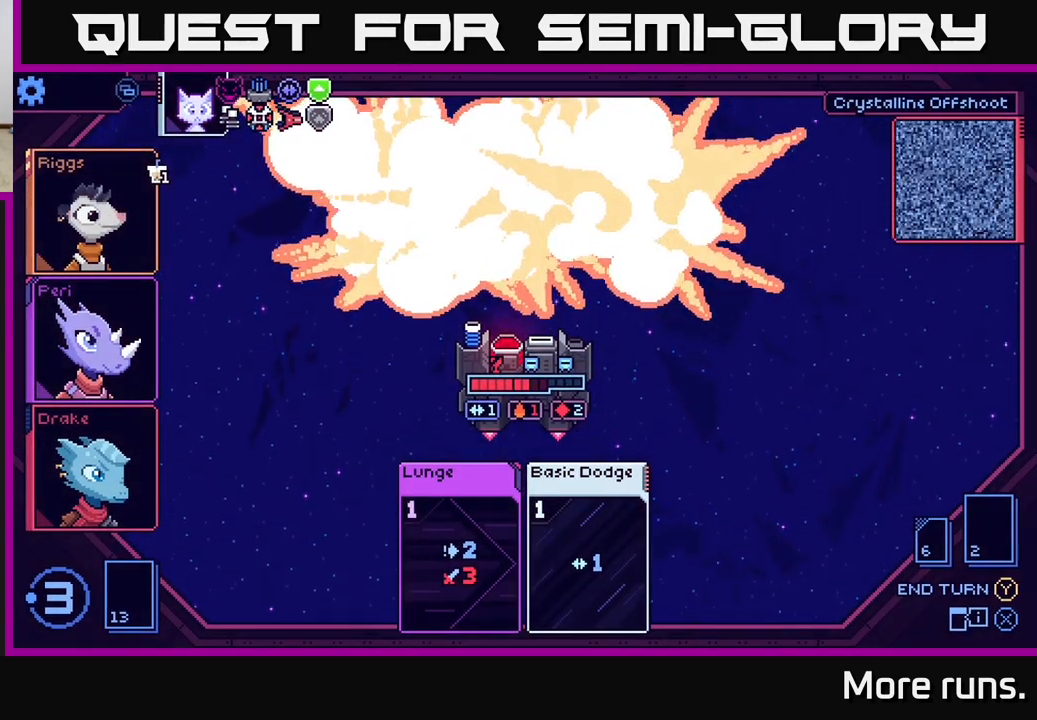
{"buttons": [], "left_stick": "center", "right_stick": "center", "events": []}
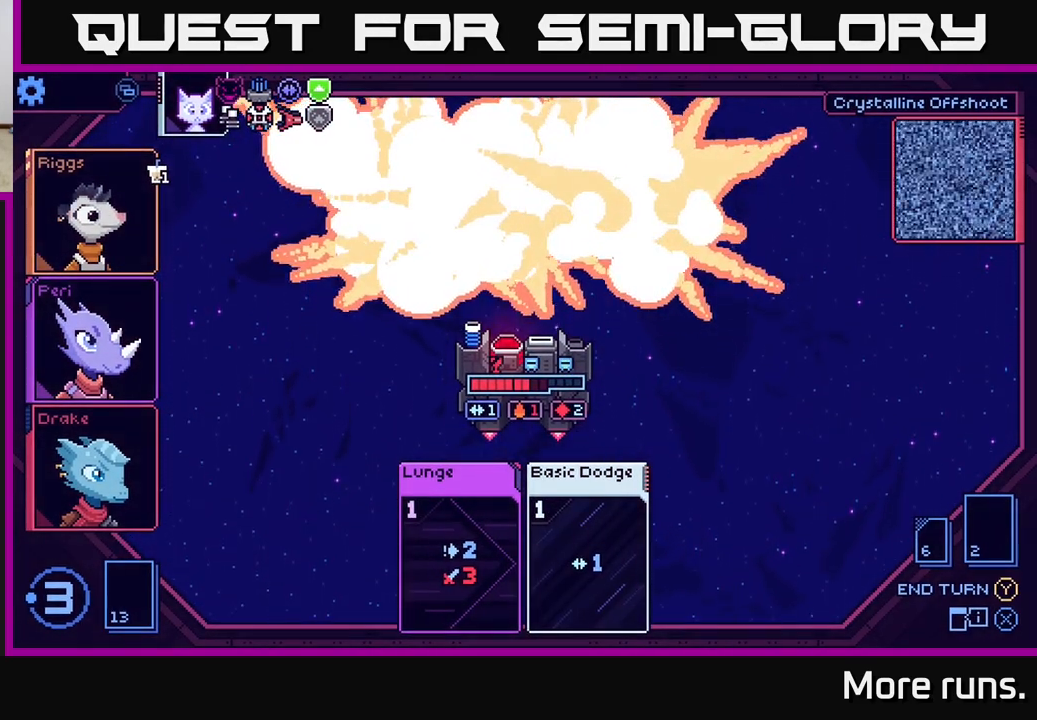
{"buttons": [], "left_stick": "center", "right_stick": "center", "events": []}
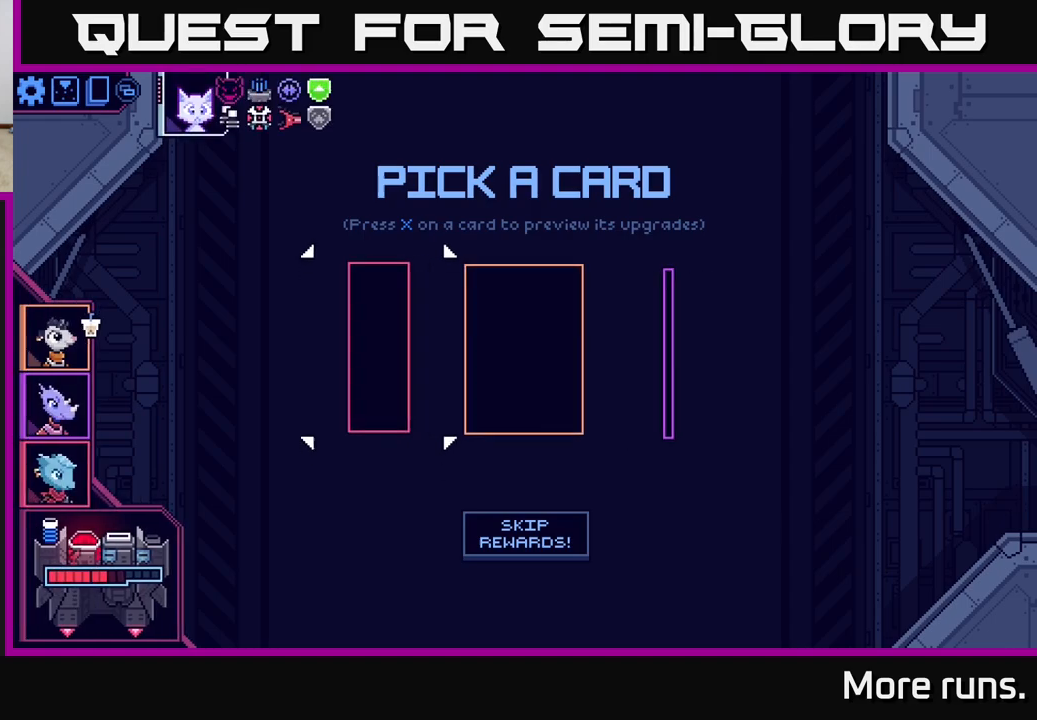
{"buttons": [], "left_stick": "center", "right_stick": "center", "events": []}